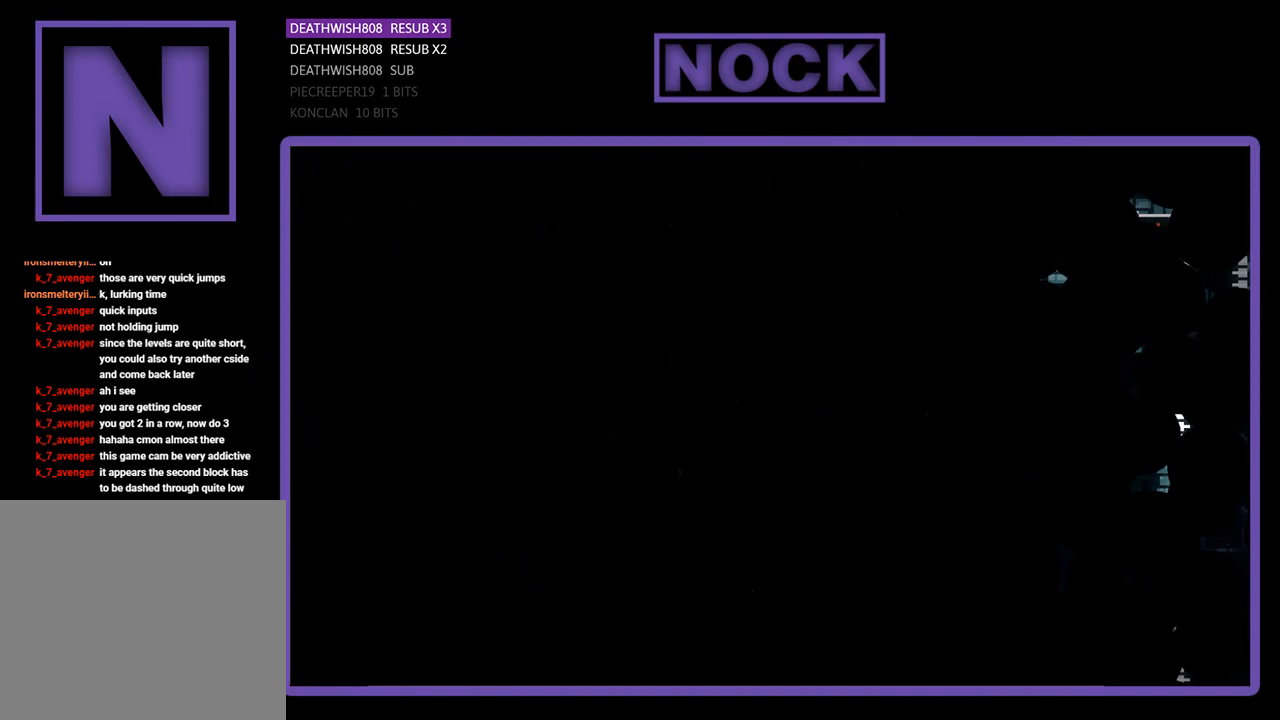
Gameplay with a controller (PlayStation layout); each line is a JSON object with the inputs held at the frame after it. "events" lists button and stick changes between this image and that frame as [ms after this image, input, new state], when the widget could be followed in between. Not read: right_stick.
{"buttons": ["R2", "DPAD_RIGHT"], "left_stick": "center", "events": [[400, "DPAD_RIGHT", "down"]]}
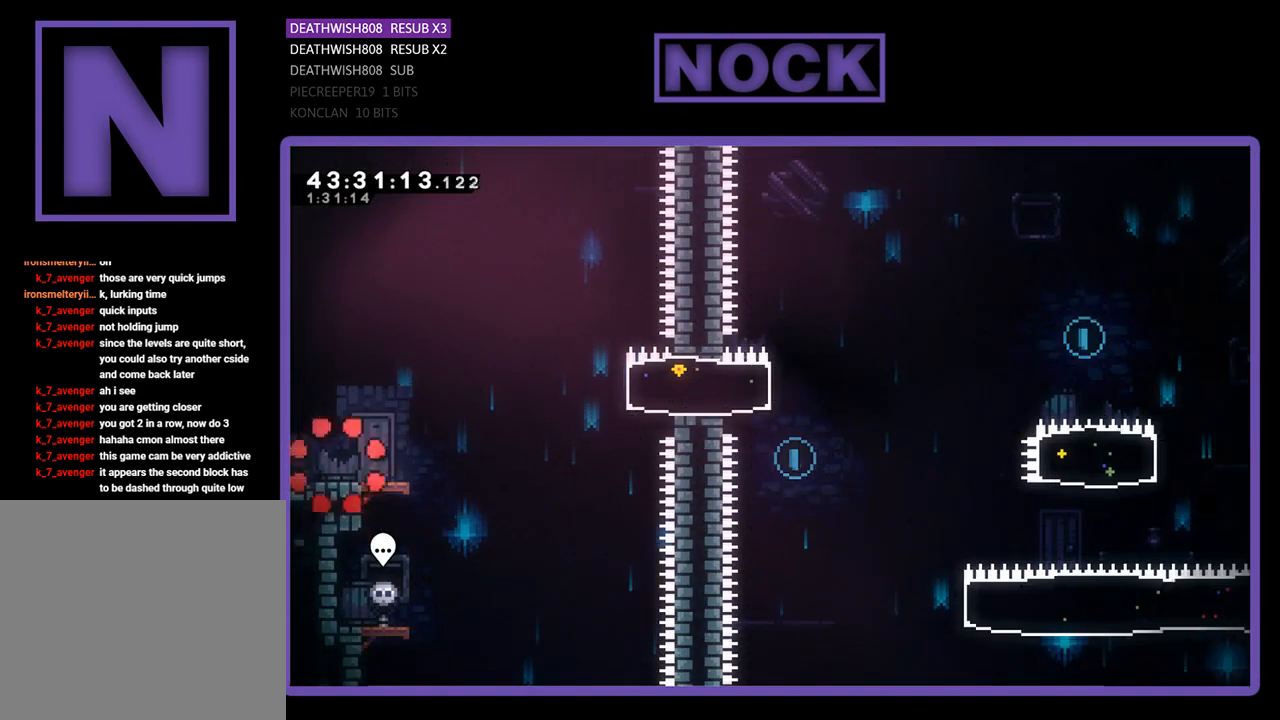
{"buttons": ["R2", "DPAD_RIGHT"], "left_stick": "center", "events": []}
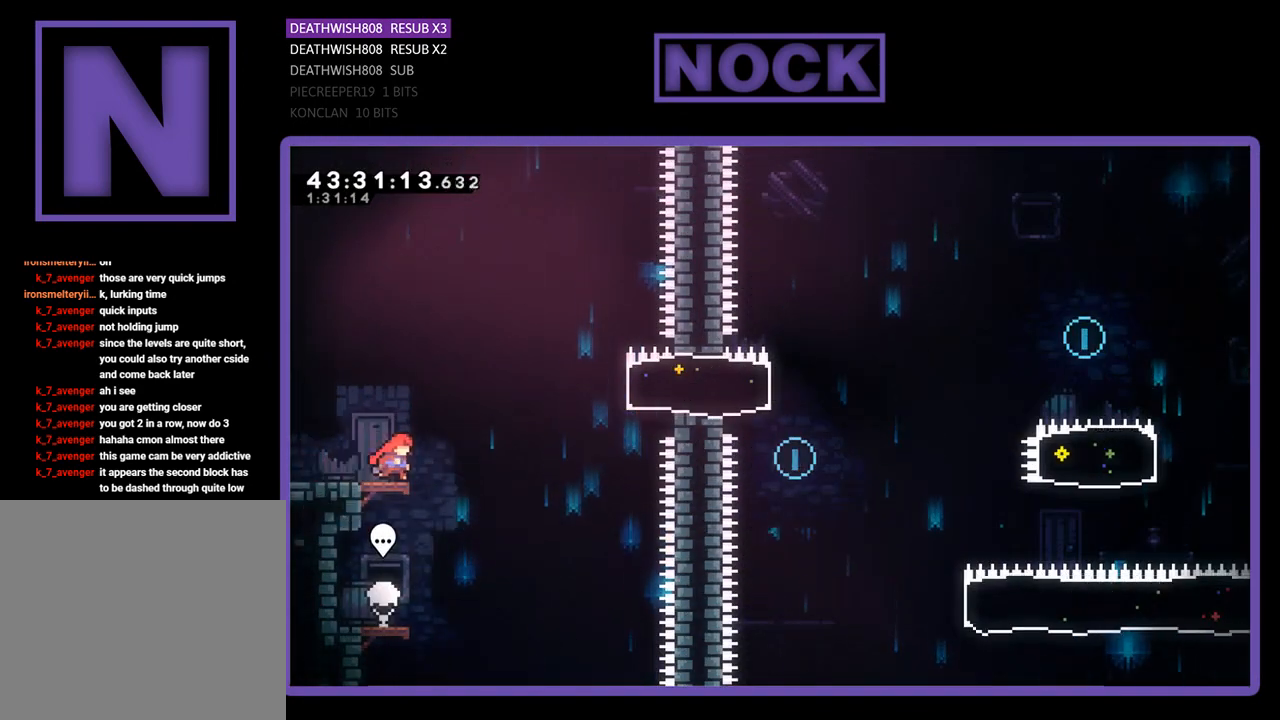
{"buttons": ["CIRCLE", "R2", "DPAD_RIGHT"], "left_stick": "center", "events": [[67, "CROSS", "down"], [333, "CROSS", "up"], [433, "CIRCLE", "down"]]}
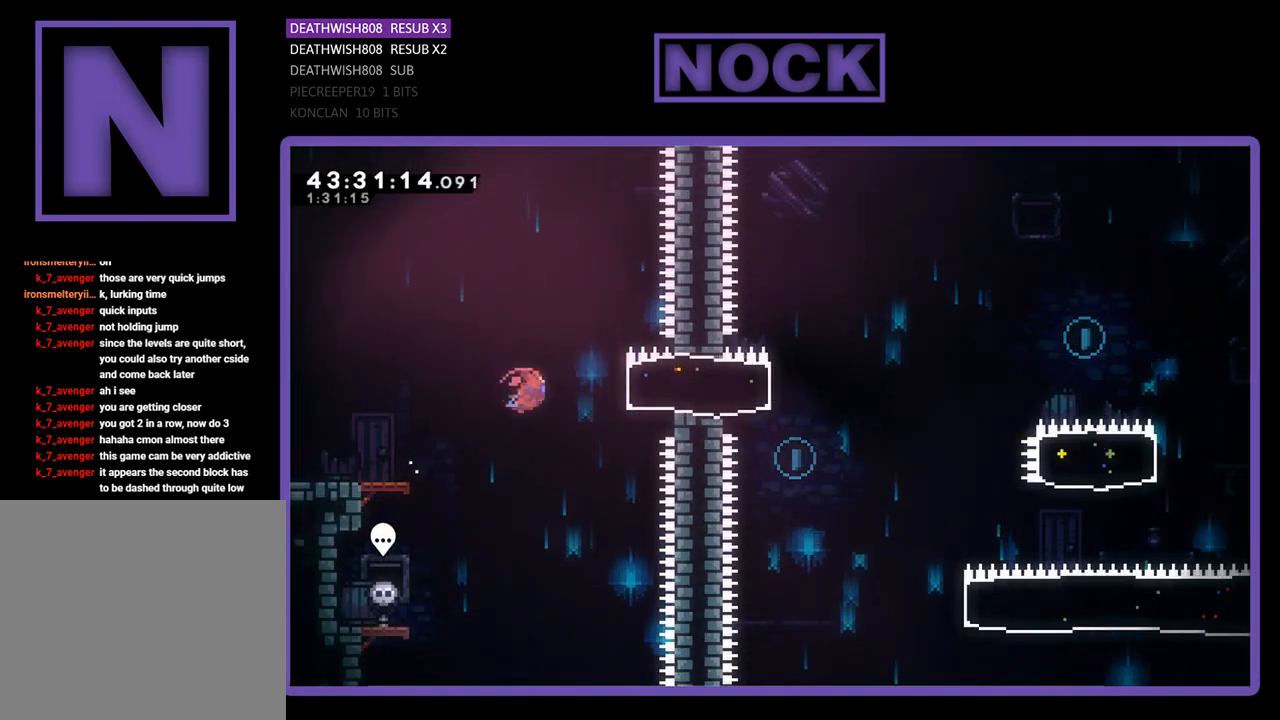
{"buttons": ["CROSS", "R2", "DPAD_RIGHT"], "left_stick": "center", "events": [[133, "CIRCLE", "up"], [467, "CROSS", "down"]]}
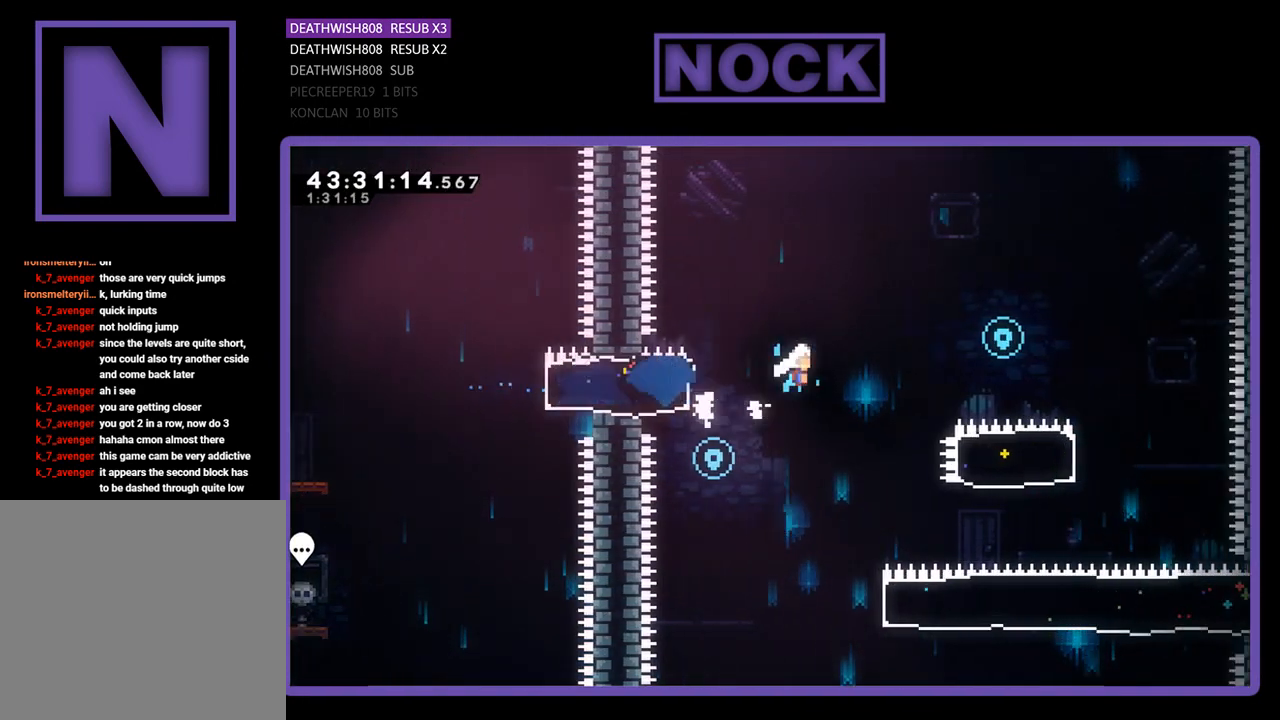
{"buttons": ["CROSS", "R2", "DPAD_RIGHT"], "left_stick": "center", "events": []}
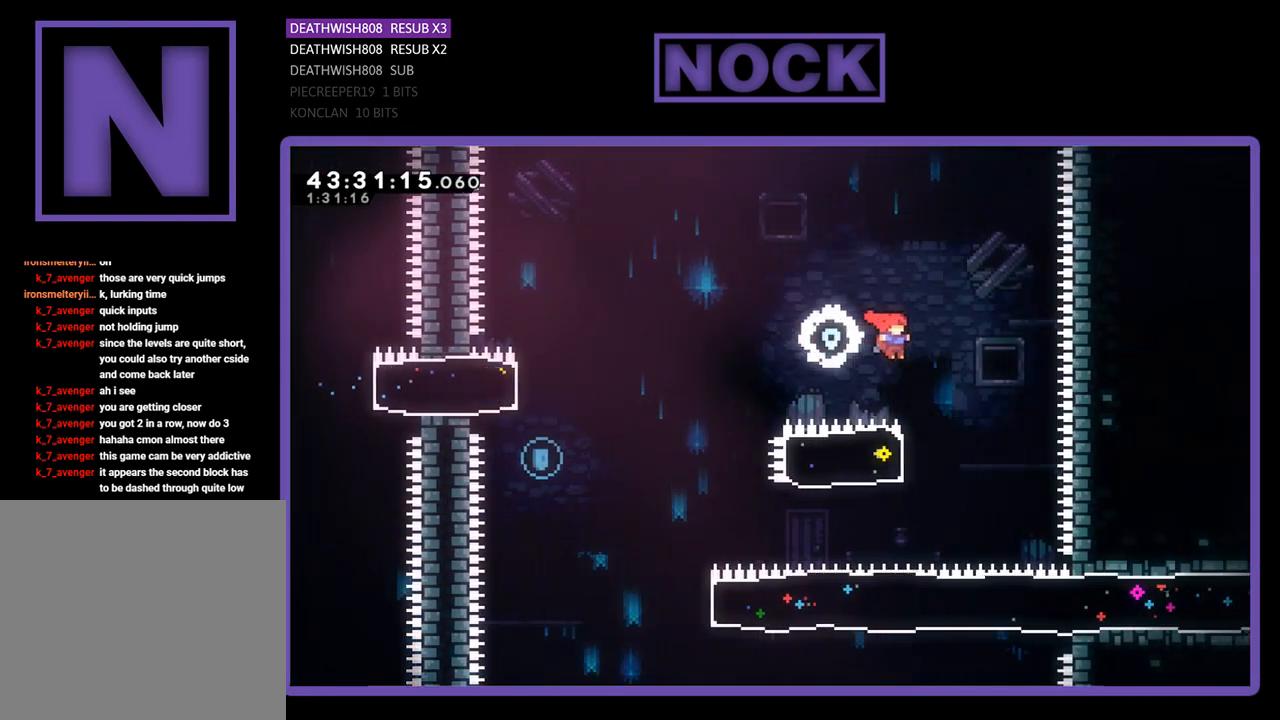
{"buttons": ["R2", "DPAD_LEFT"], "left_stick": "center", "events": [[33, "CROSS", "up"], [67, "DPAD_RIGHT", "up"], [167, "DPAD_LEFT", "down"], [233, "CIRCLE", "down"], [433, "CIRCLE", "up"]]}
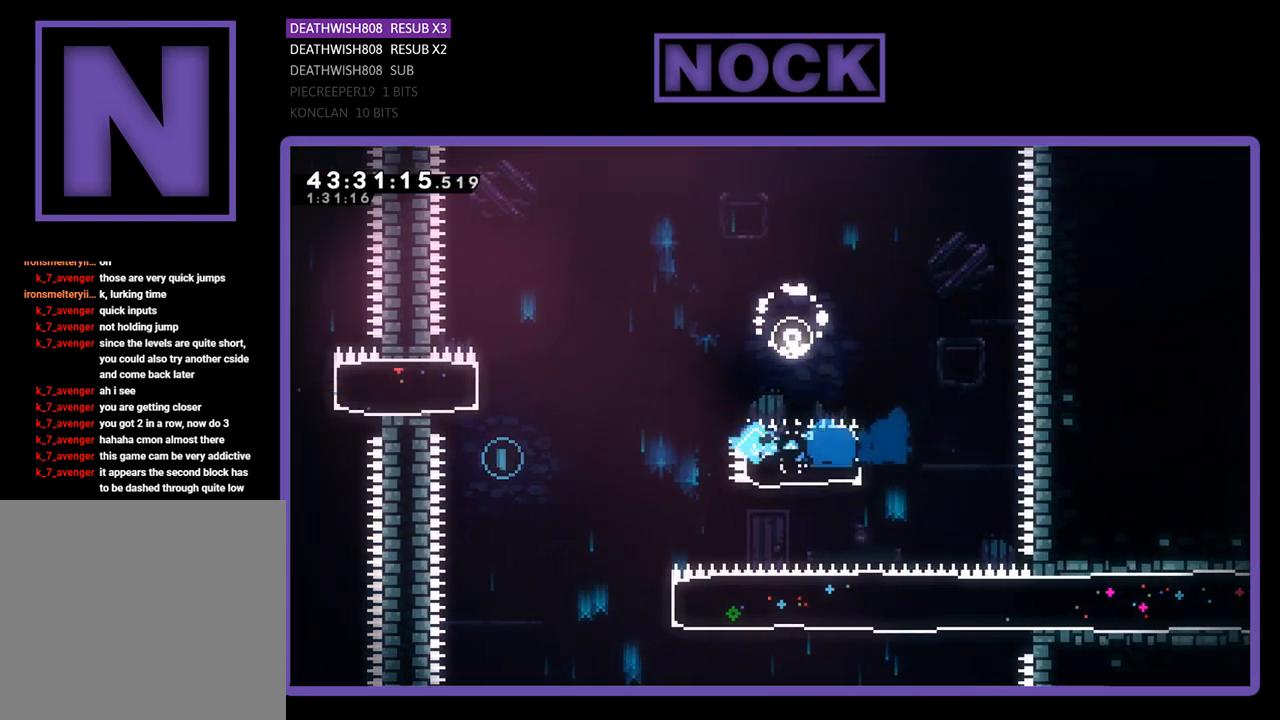
{"buttons": [], "left_stick": "center", "events": [[167, "CROSS", "down"], [233, "DPAD_UP", "down"], [400, "CROSS", "up"], [433, "DPAD_LEFT", "up"], [467, "DPAD_UP", "up"], [467, "R2", "up"]]}
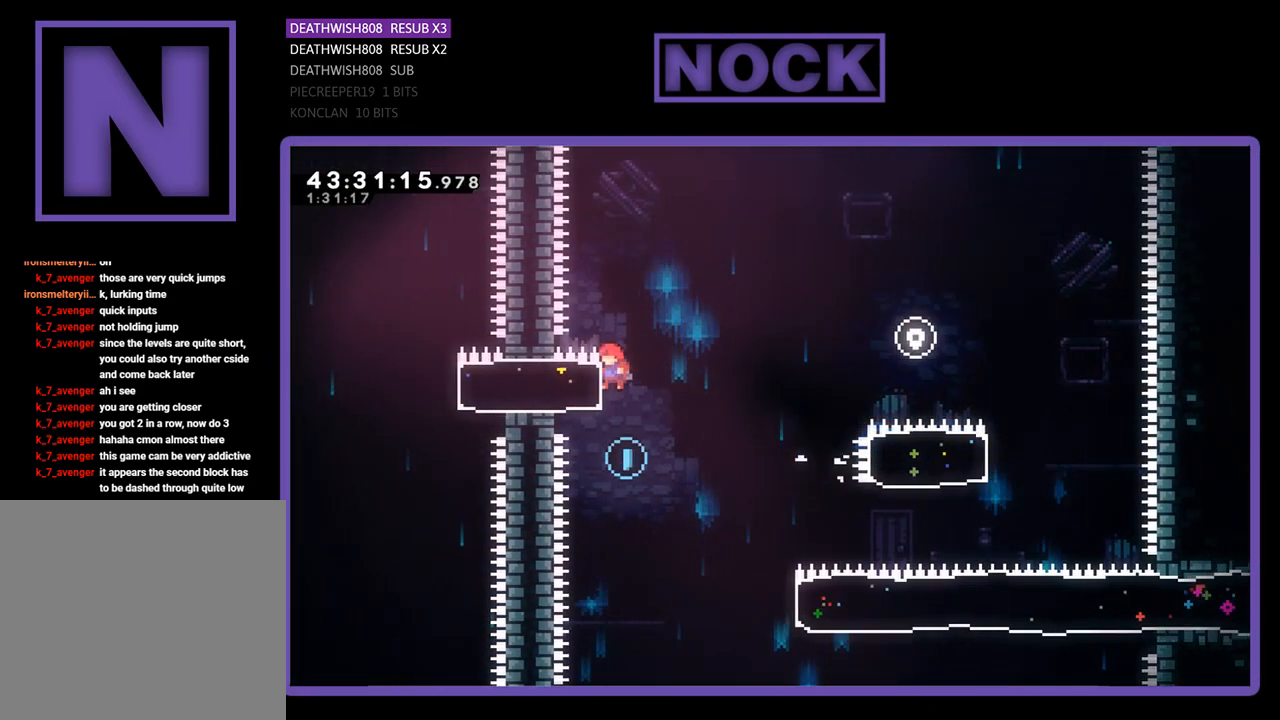
{"buttons": ["R2", "DPAD_RIGHT"], "left_stick": "center", "events": [[267, "DPAD_RIGHT", "down"], [333, "R2", "down"]]}
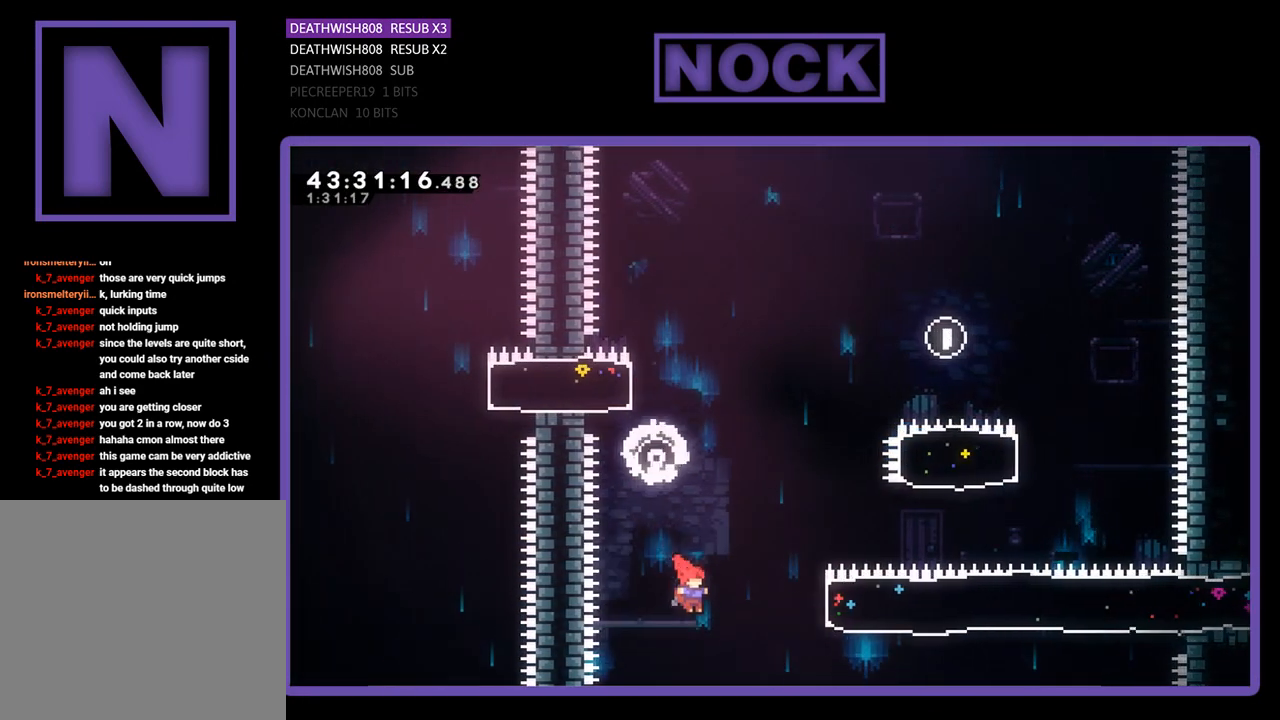
{"buttons": ["R2", "DPAD_UP", "DPAD_RIGHT"], "left_stick": "center", "events": [[67, "CIRCLE", "down"], [333, "CIRCLE", "up"], [500, "DPAD_UP", "down"]]}
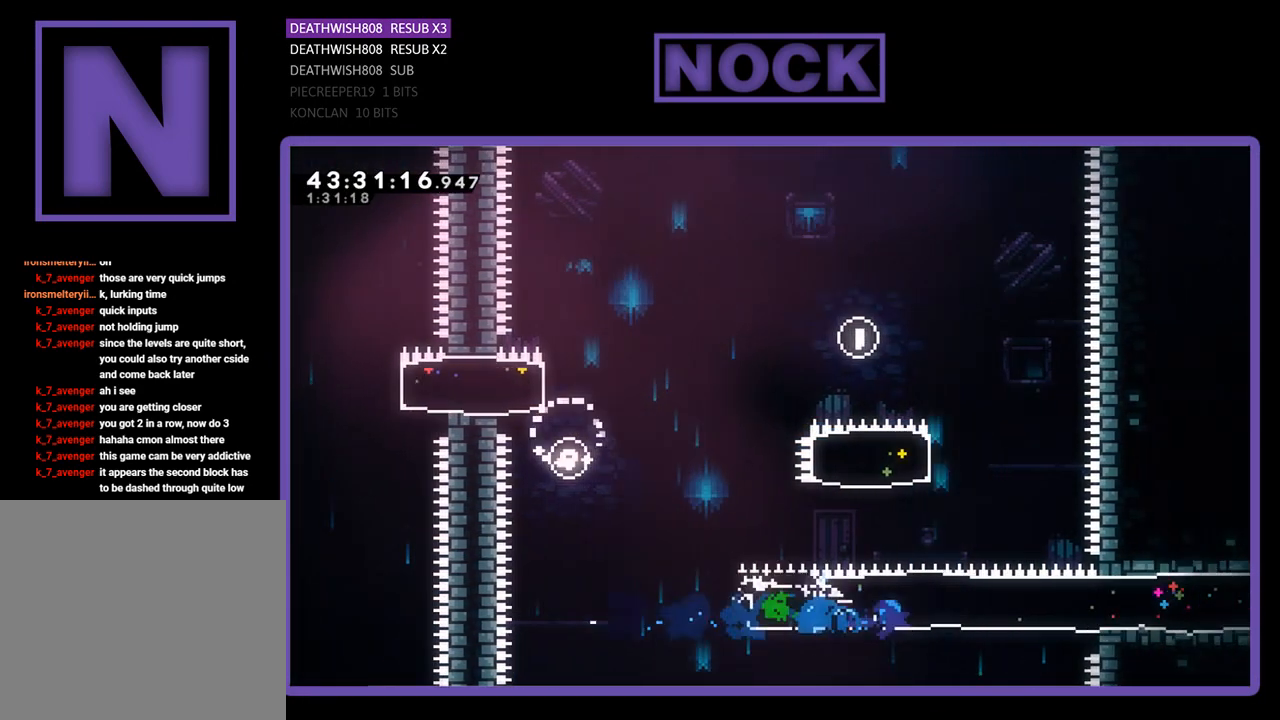
{"buttons": ["R2", "DPAD_UP", "DPAD_RIGHT"], "left_stick": "center", "events": []}
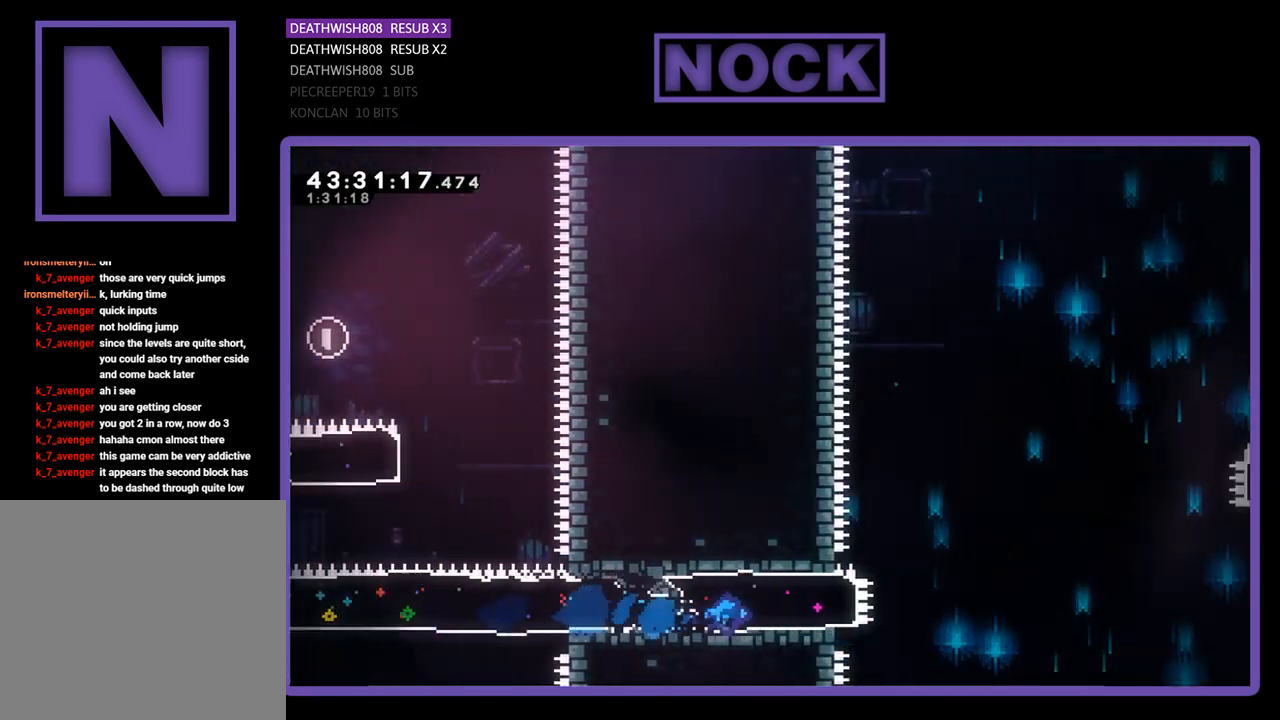
{"buttons": ["CROSS", "R2", "DPAD_UP", "DPAD_RIGHT"], "left_stick": "center", "events": [[267, "CROSS", "down"], [267, "DPAD_UP", "up"], [400, "DPAD_UP", "down"]]}
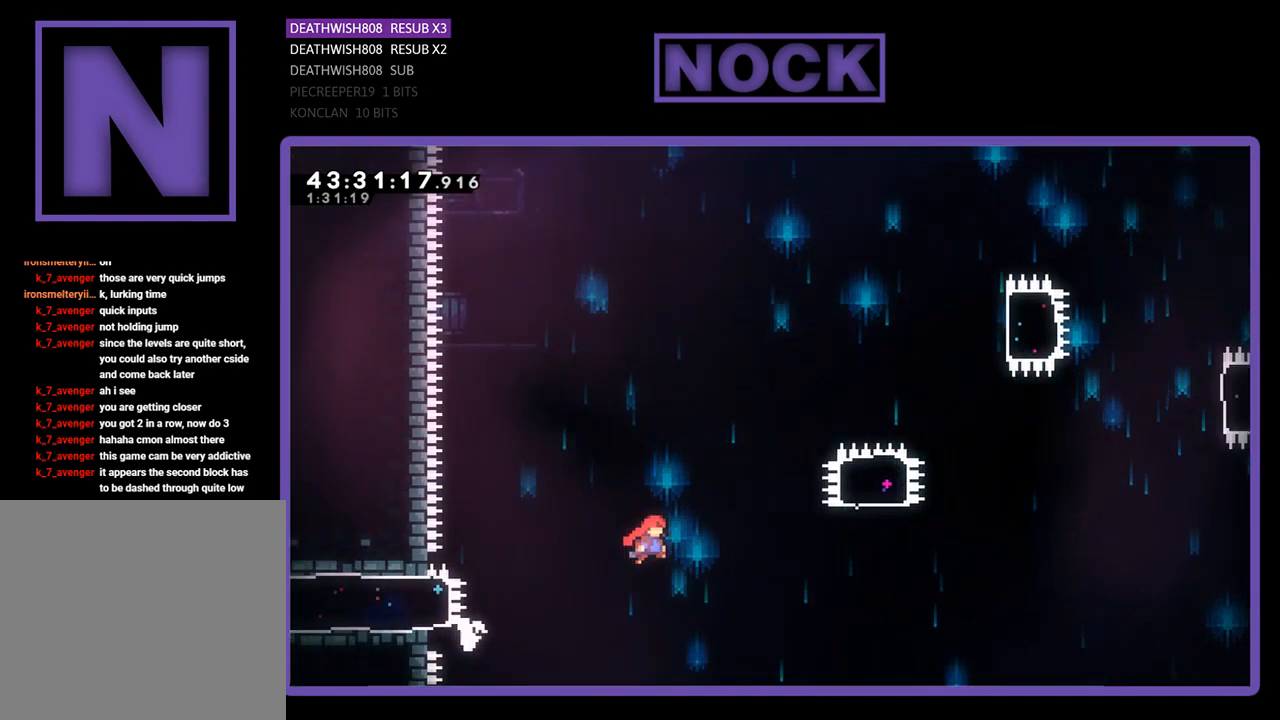
{"buttons": ["CIRCLE", "R2", "DPAD_UP"], "left_stick": "center", "events": [[333, "CROSS", "up"], [400, "DPAD_RIGHT", "up"], [433, "CIRCLE", "down"]]}
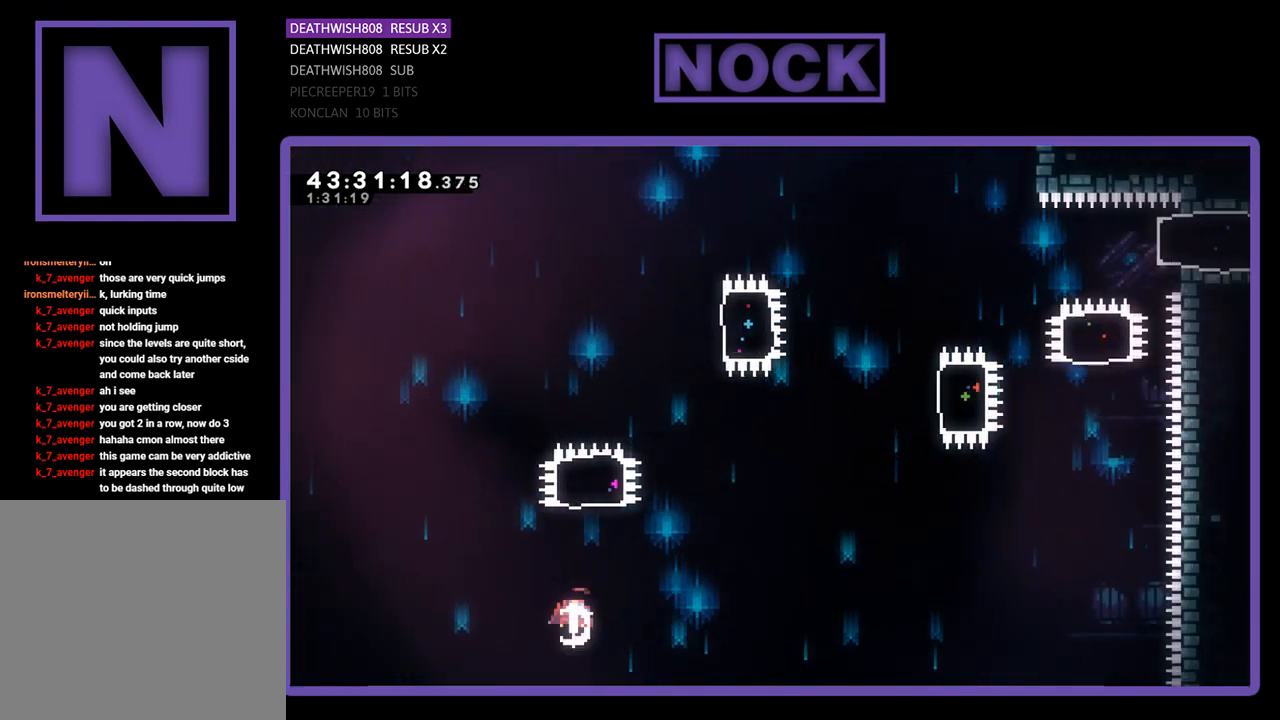
{"buttons": ["R2", "DPAD_UP", "DPAD_RIGHT"], "left_stick": "center", "events": [[300, "CIRCLE", "up"], [300, "DPAD_UP", "up"], [467, "DPAD_RIGHT", "down"], [500, "DPAD_UP", "down"]]}
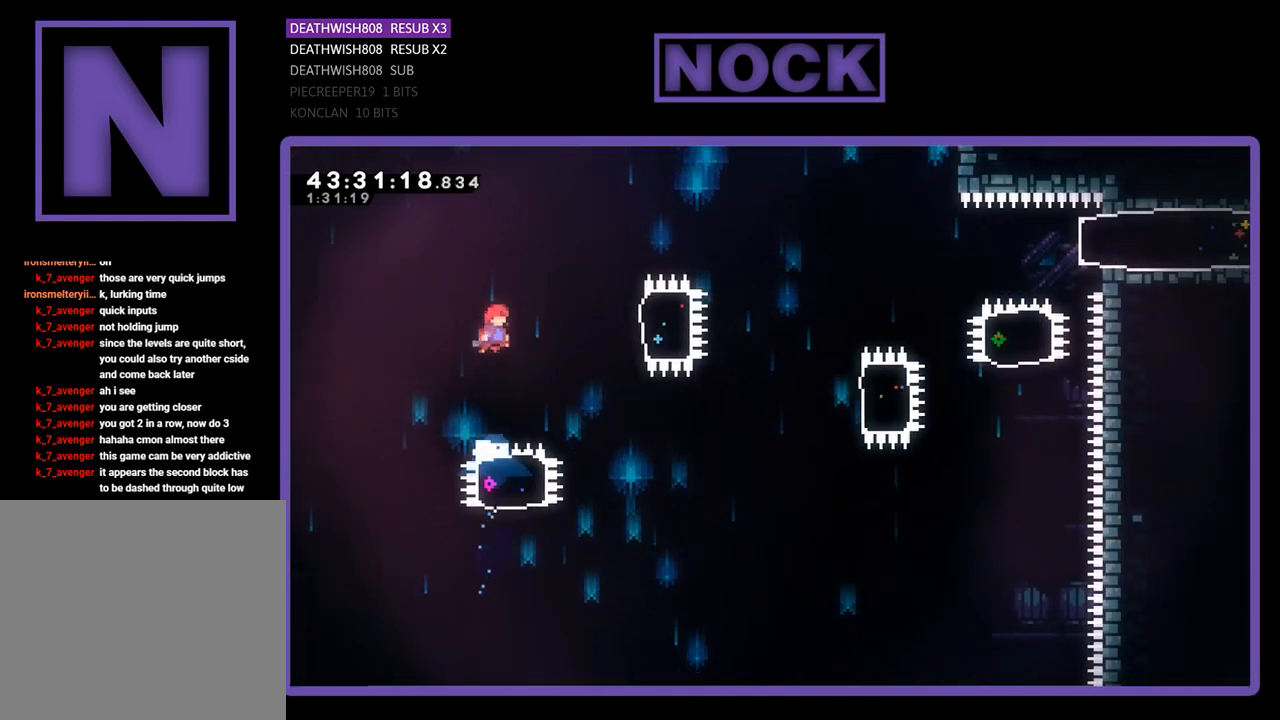
{"buttons": ["R2", "DPAD_RIGHT"], "left_stick": "center", "events": [[33, "DPAD_UP", "up"], [133, "CIRCLE", "down"], [467, "CIRCLE", "up"]]}
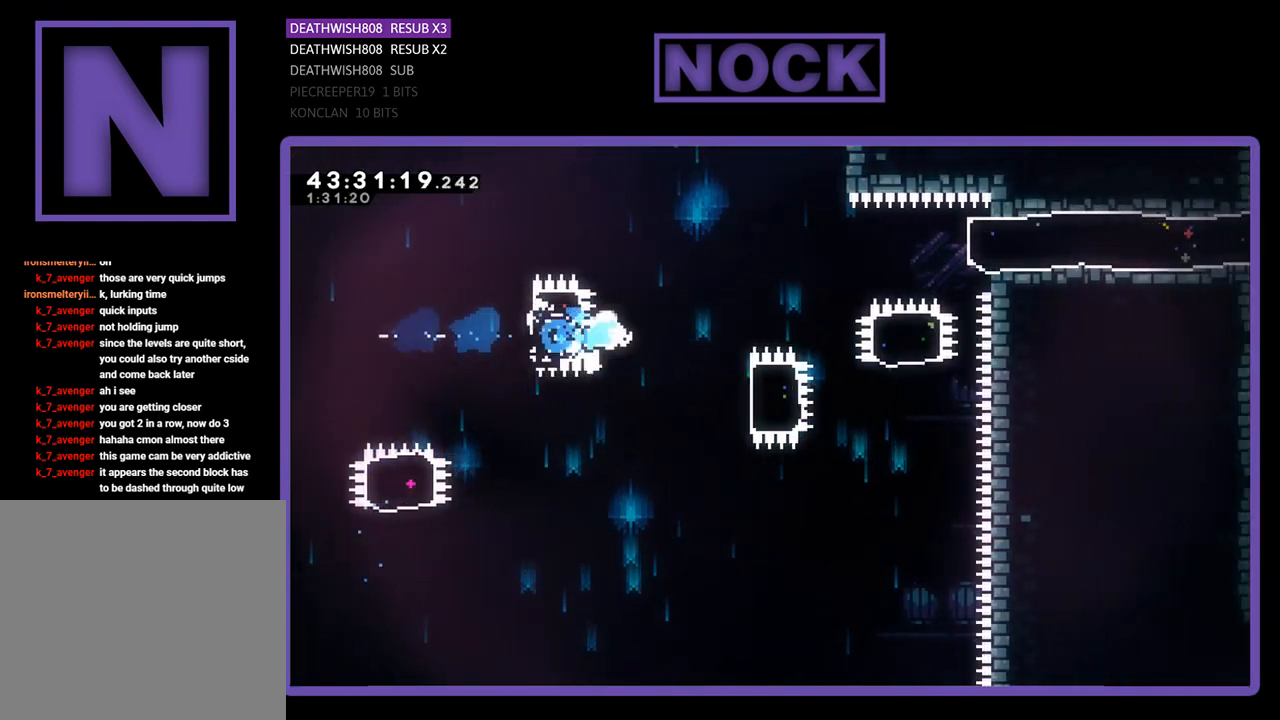
{"buttons": ["CIRCLE", "R2", "DPAD_UP", "DPAD_RIGHT"], "left_stick": "center", "events": [[33, "DPAD_RIGHT", "up"], [267, "DPAD_RIGHT", "down"], [300, "CIRCLE", "down"], [500, "DPAD_UP", "down"]]}
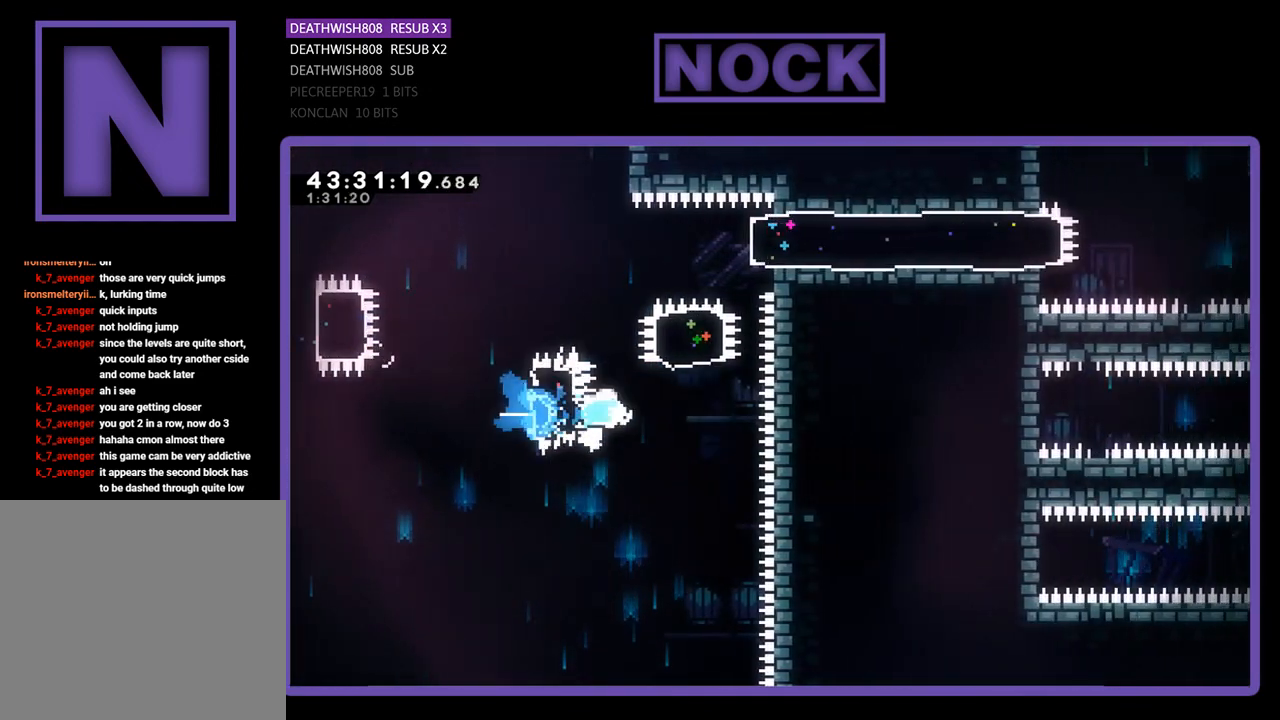
{"buttons": ["R2", "DPAD_RIGHT"], "left_stick": "center", "events": [[33, "CIRCLE", "up"], [67, "DPAD_RIGHT", "up"], [200, "CIRCLE", "down"], [433, "CIRCLE", "up"], [433, "DPAD_RIGHT", "down"], [433, "DPAD_UP", "up"]]}
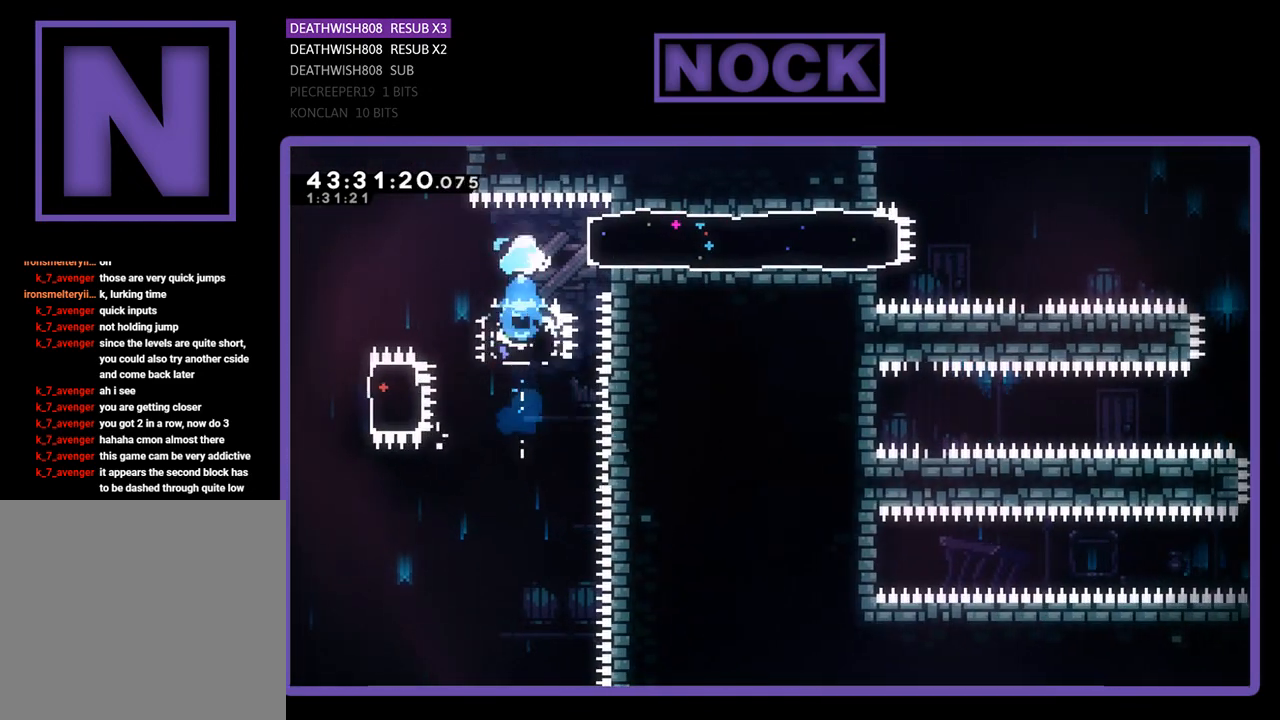
{"buttons": ["R2", "DPAD_RIGHT"], "left_stick": "center", "events": [[33, "CIRCLE", "down"], [167, "CIRCLE", "up"]]}
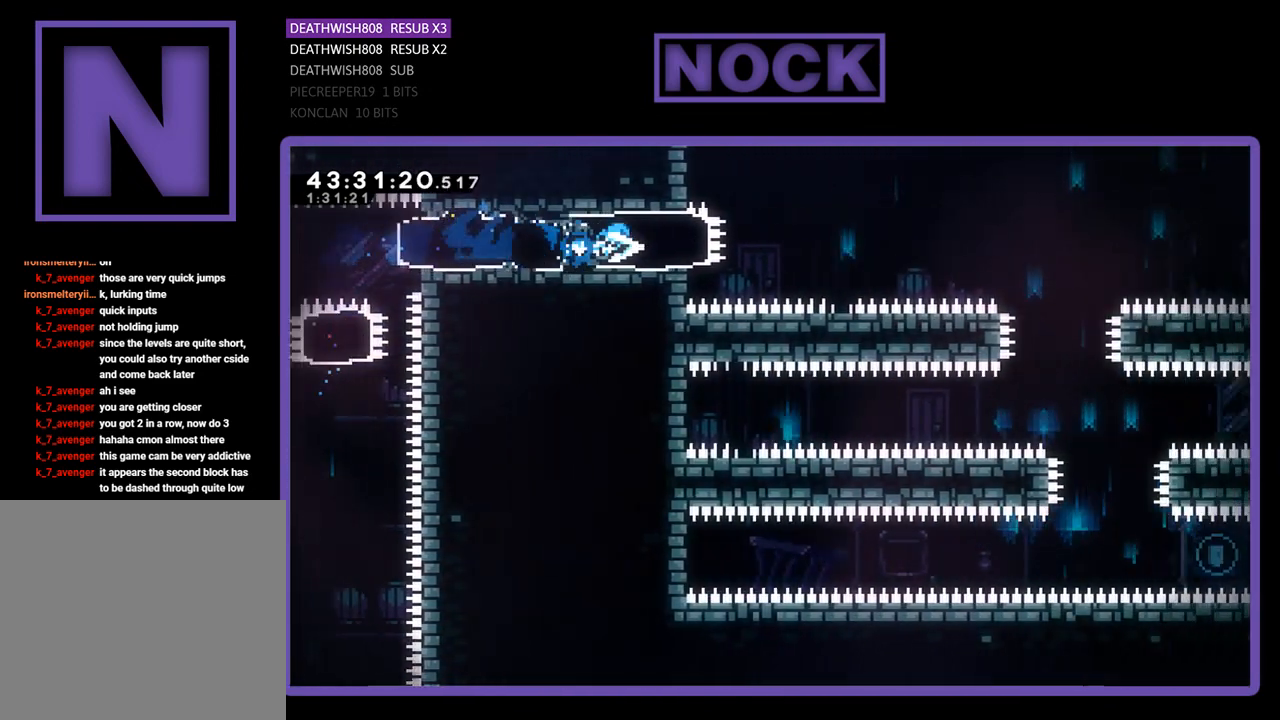
{"buttons": ["CROSS", "R2", "DPAD_UP", "DPAD_RIGHT"], "left_stick": "center", "events": [[33, "CROSS", "down"], [500, "DPAD_UP", "down"]]}
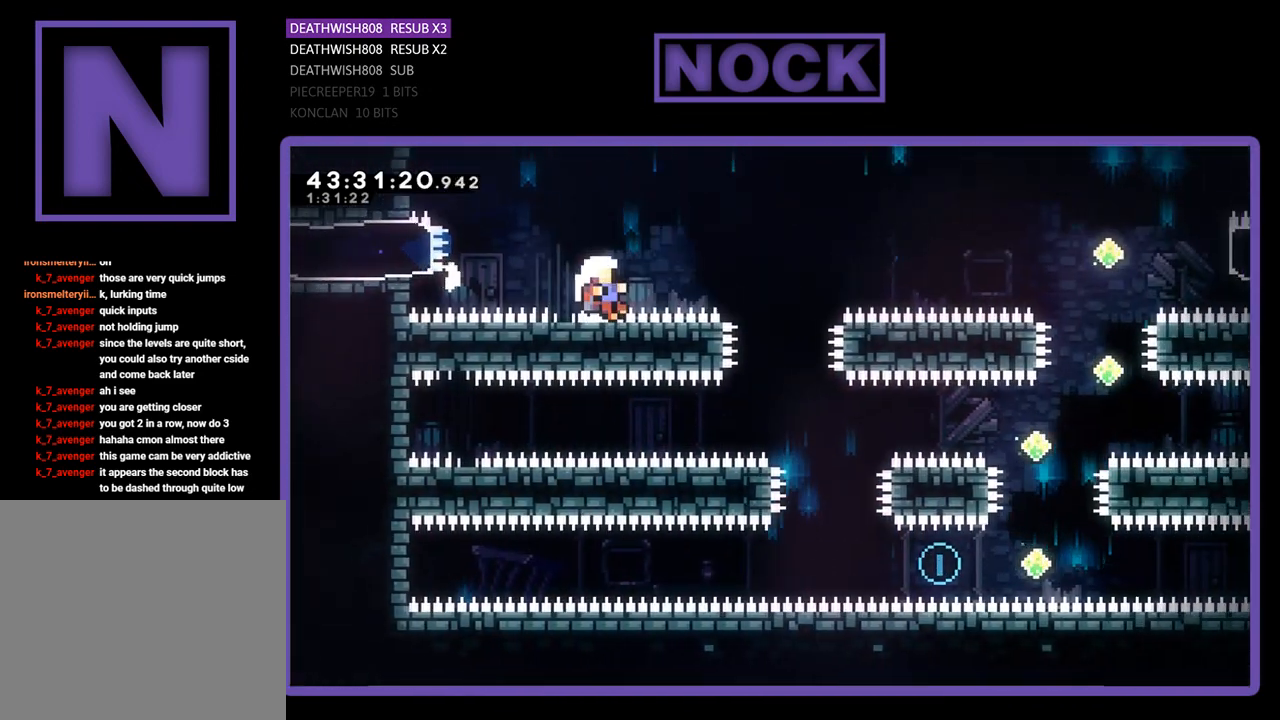
{"buttons": [], "left_stick": "center", "events": [[33, "CROSS", "up"], [67, "DPAD_RIGHT", "up"], [67, "R2", "up"], [133, "DPAD_UP", "up"]]}
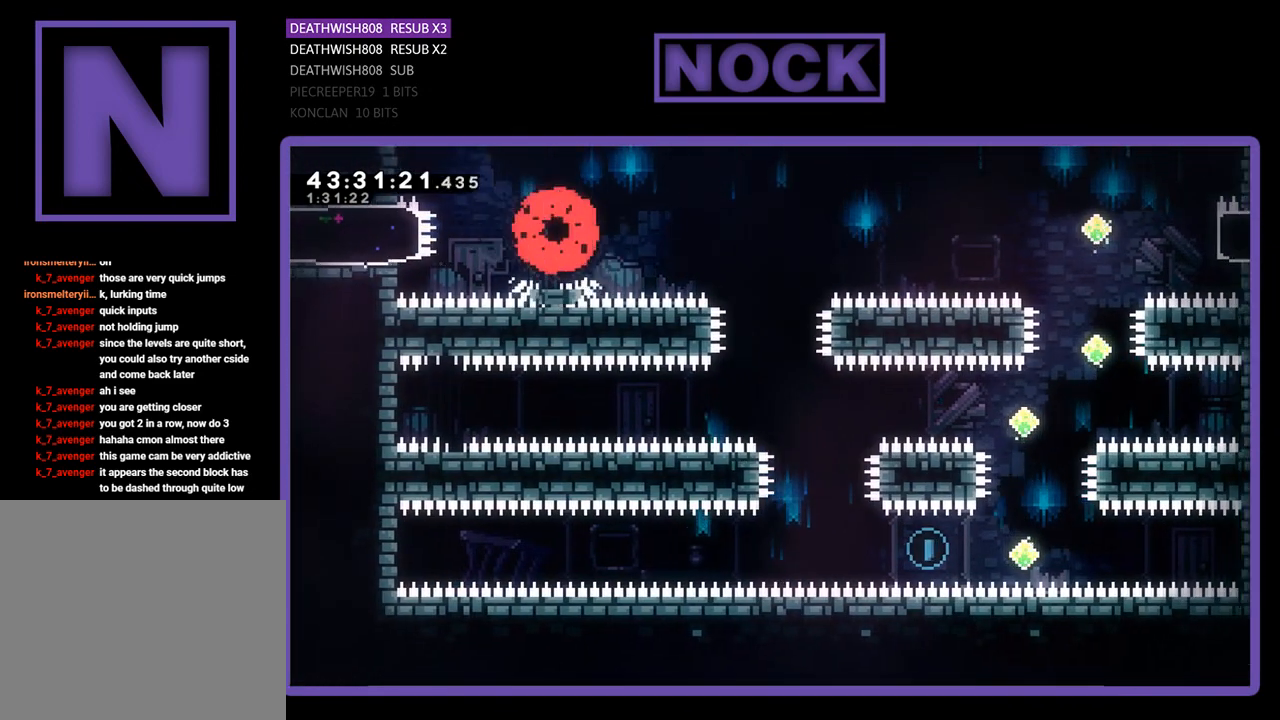
{"buttons": [], "left_stick": "center", "events": []}
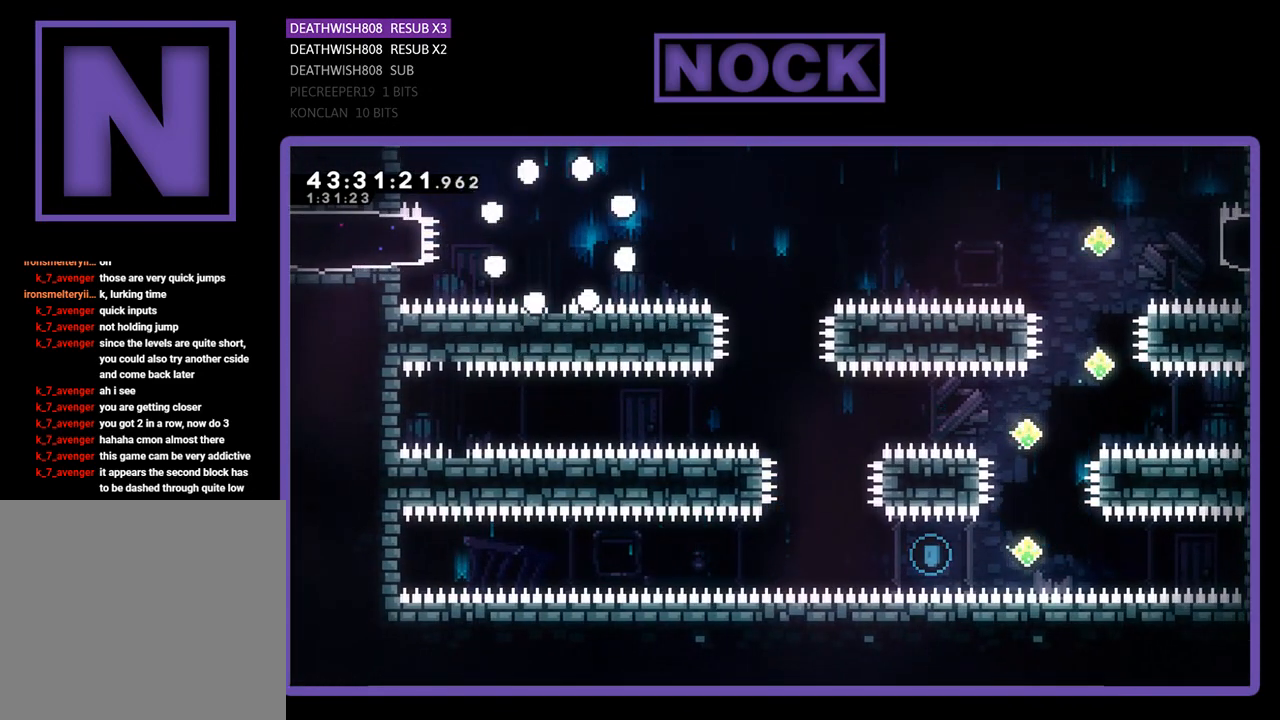
{"buttons": ["R2"], "left_stick": "center", "events": [[100, "R2", "down"]]}
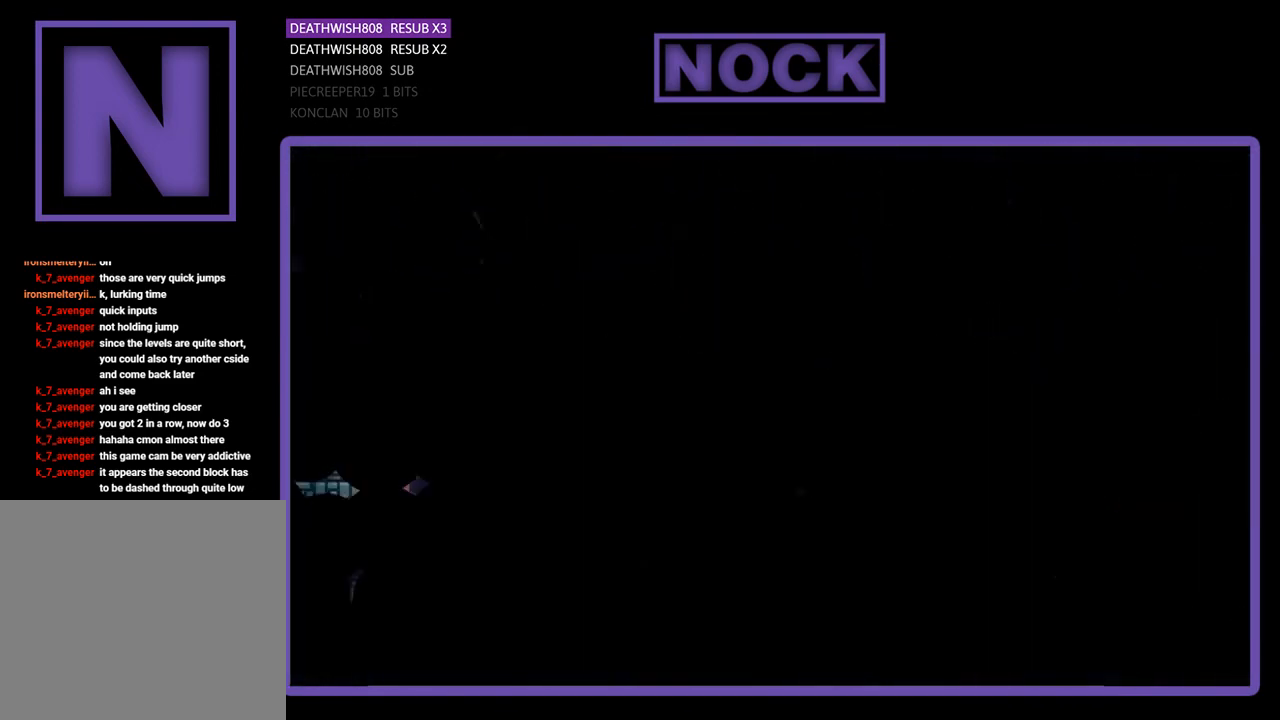
{"buttons": ["R2", "DPAD_RIGHT"], "left_stick": "center", "events": [[433, "DPAD_RIGHT", "down"]]}
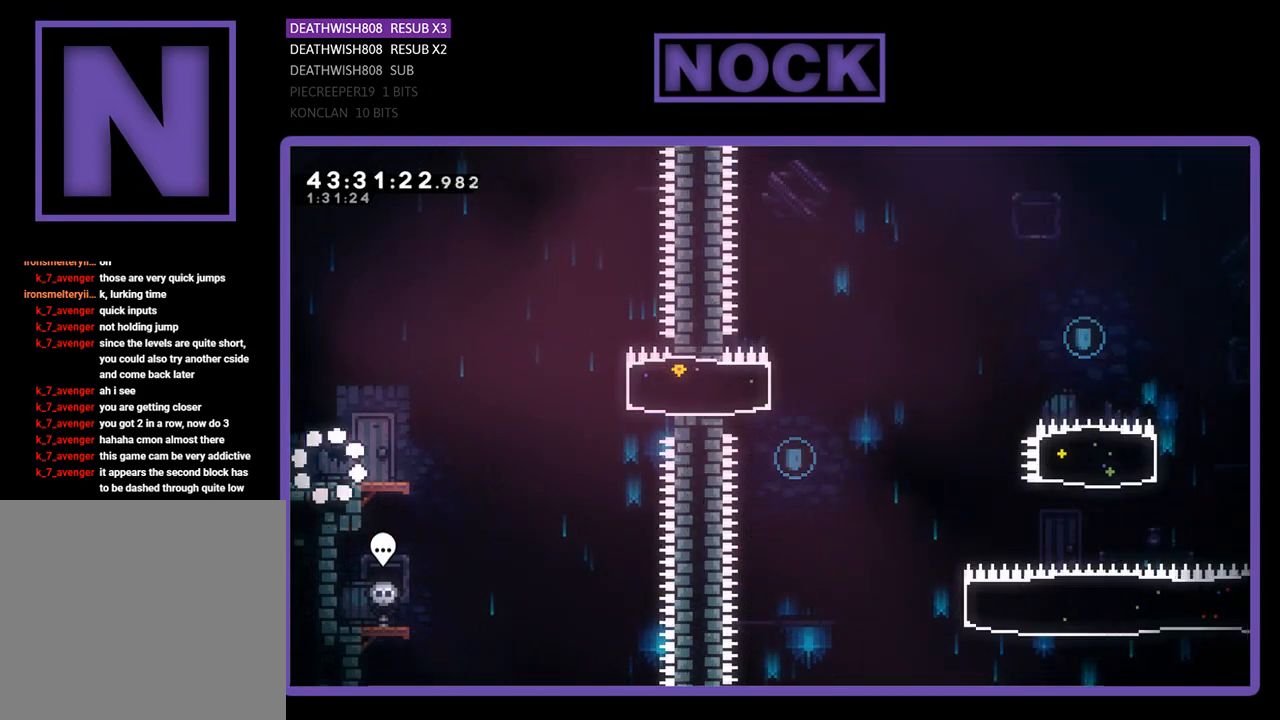
{"buttons": ["CROSS", "R2", "DPAD_RIGHT"], "left_stick": "center", "events": [[500, "CROSS", "down"]]}
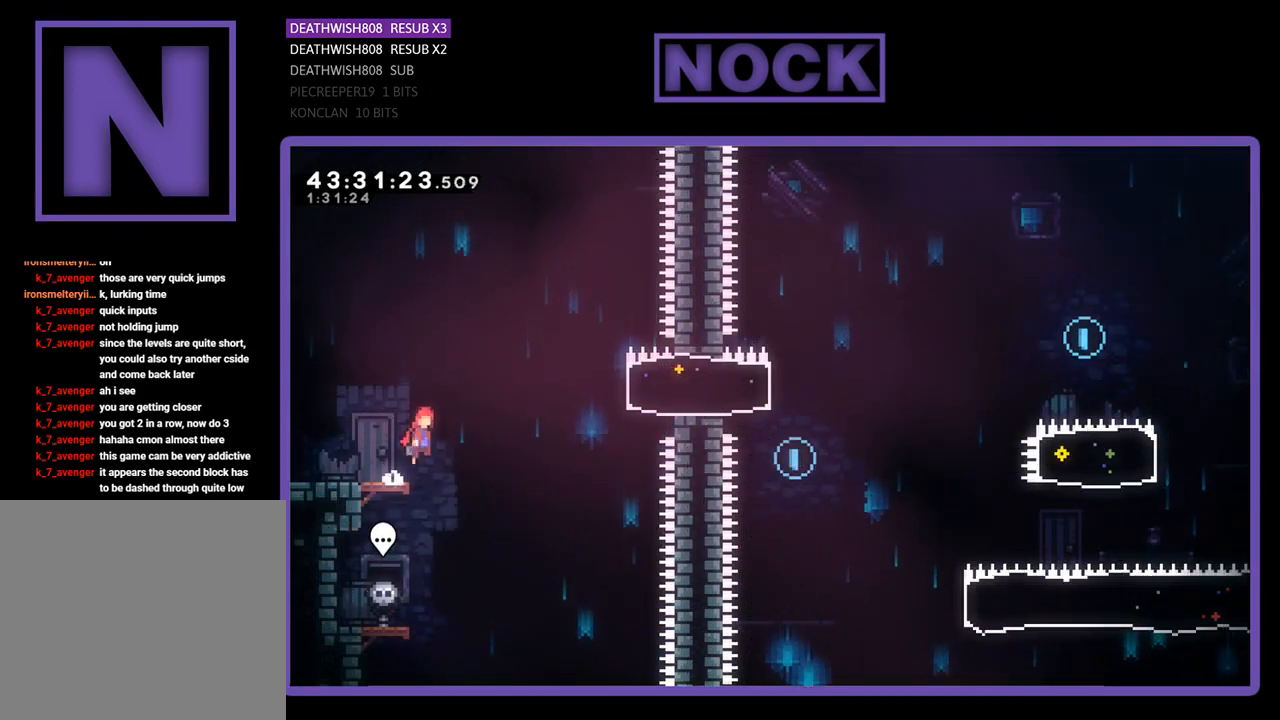
{"buttons": ["CIRCLE", "R2", "DPAD_RIGHT"], "left_stick": "center", "events": [[267, "CROSS", "up"], [367, "CIRCLE", "down"]]}
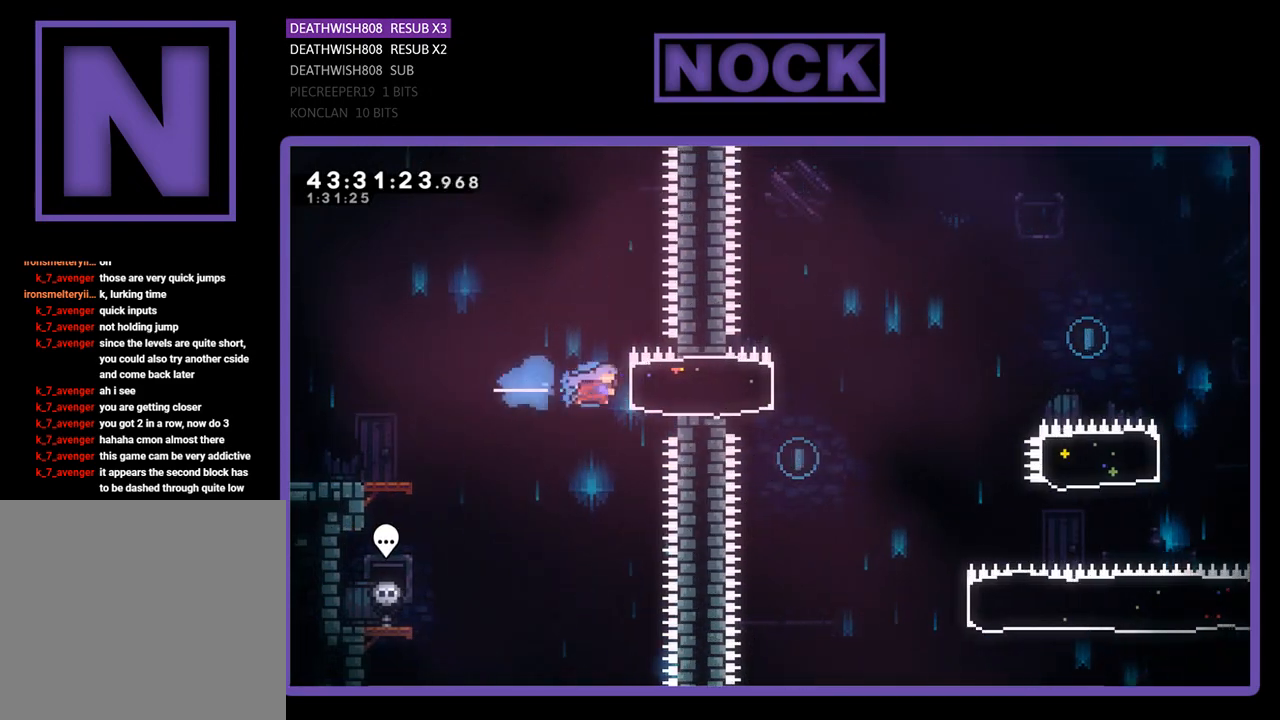
{"buttons": ["CROSS", "R2", "DPAD_RIGHT"], "left_stick": "center", "events": [[100, "CIRCLE", "up"], [400, "CROSS", "down"]]}
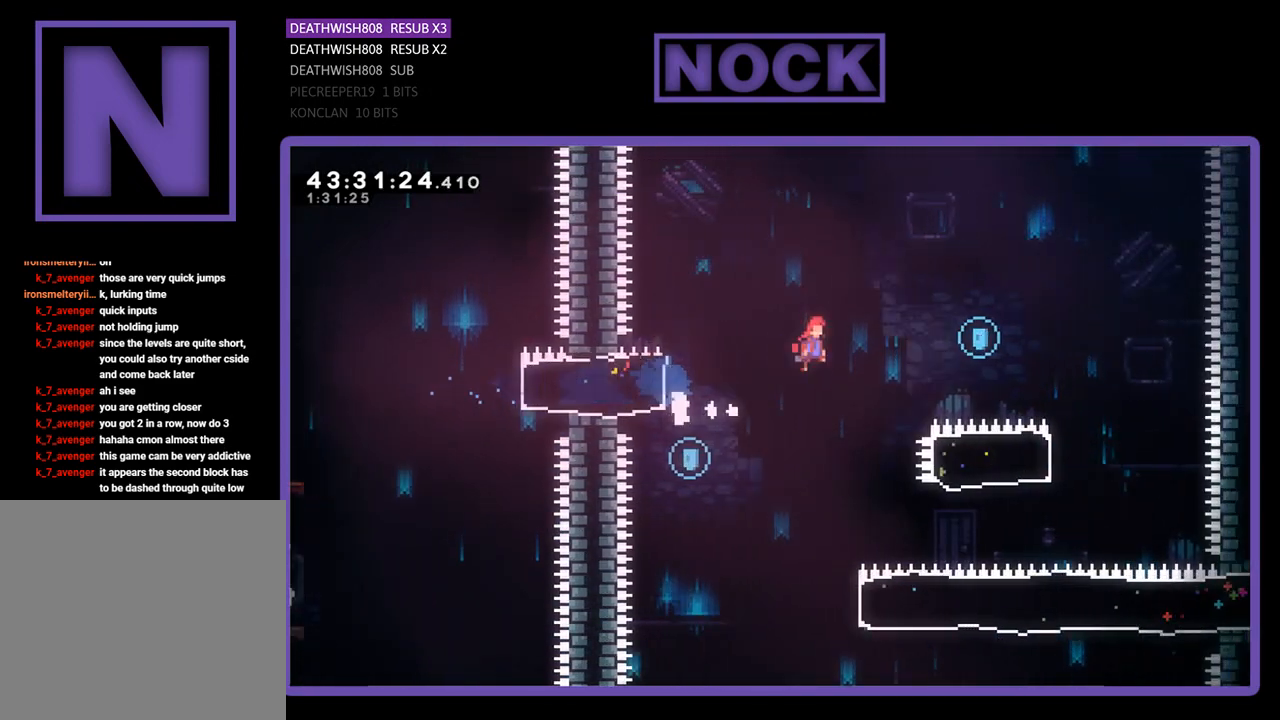
{"buttons": ["R2"], "left_stick": "center", "events": [[467, "CROSS", "up"], [500, "DPAD_RIGHT", "up"]]}
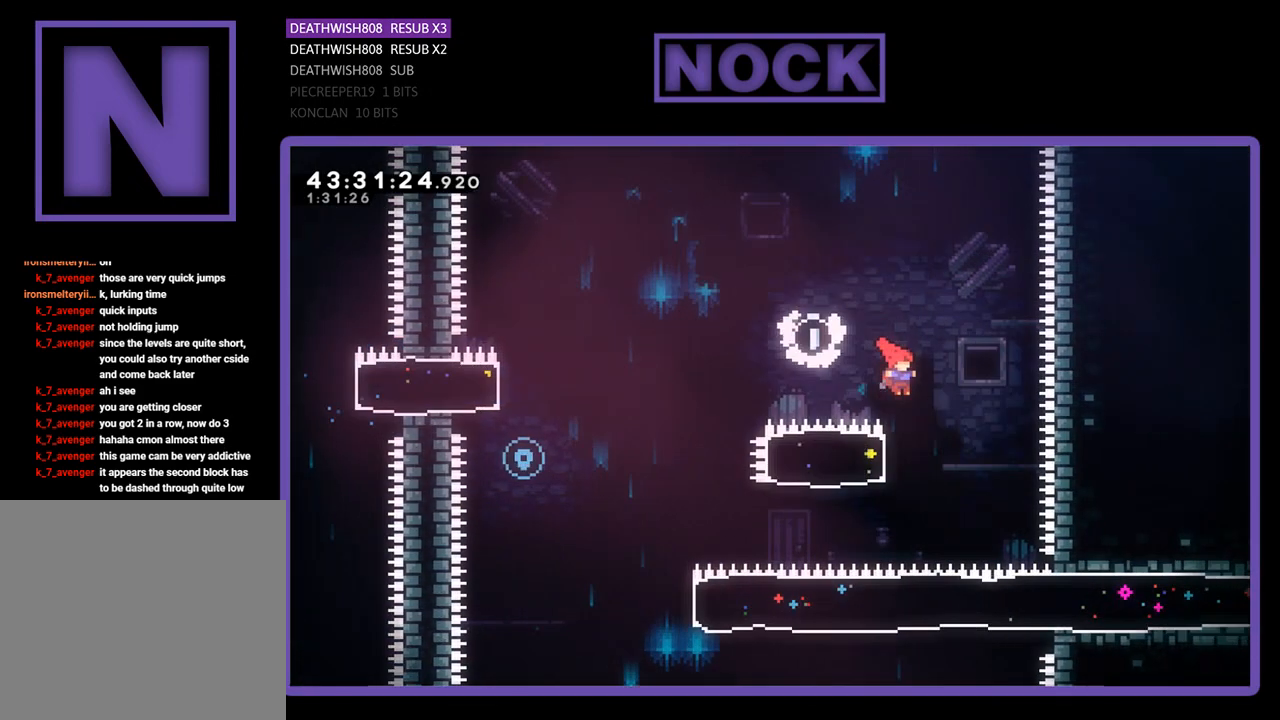
{"buttons": ["R2", "DPAD_LEFT"], "left_stick": "center", "events": [[133, "DPAD_LEFT", "down"], [167, "CIRCLE", "down"], [367, "CIRCLE", "up"]]}
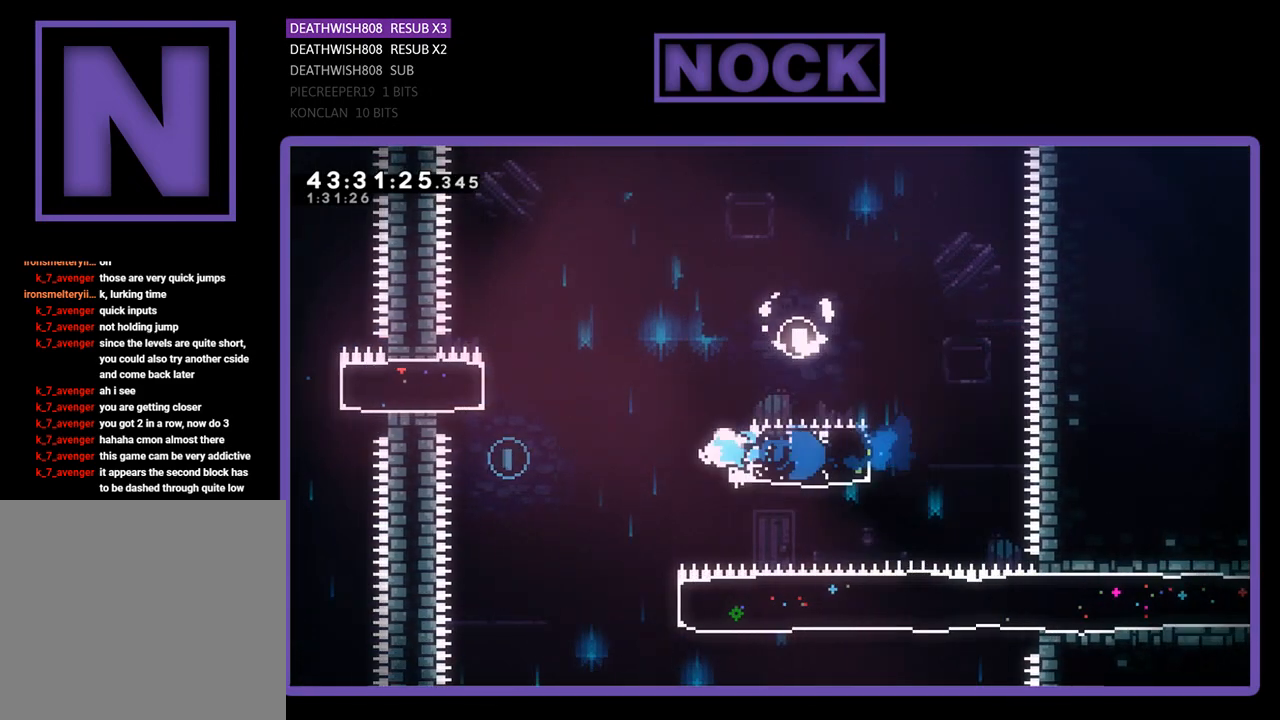
{"buttons": [], "left_stick": "center", "events": [[100, "CROSS", "down"], [300, "DPAD_UP", "down"], [400, "CROSS", "up"], [400, "DPAD_LEFT", "up"], [400, "DPAD_UP", "up"], [400, "R2", "up"]]}
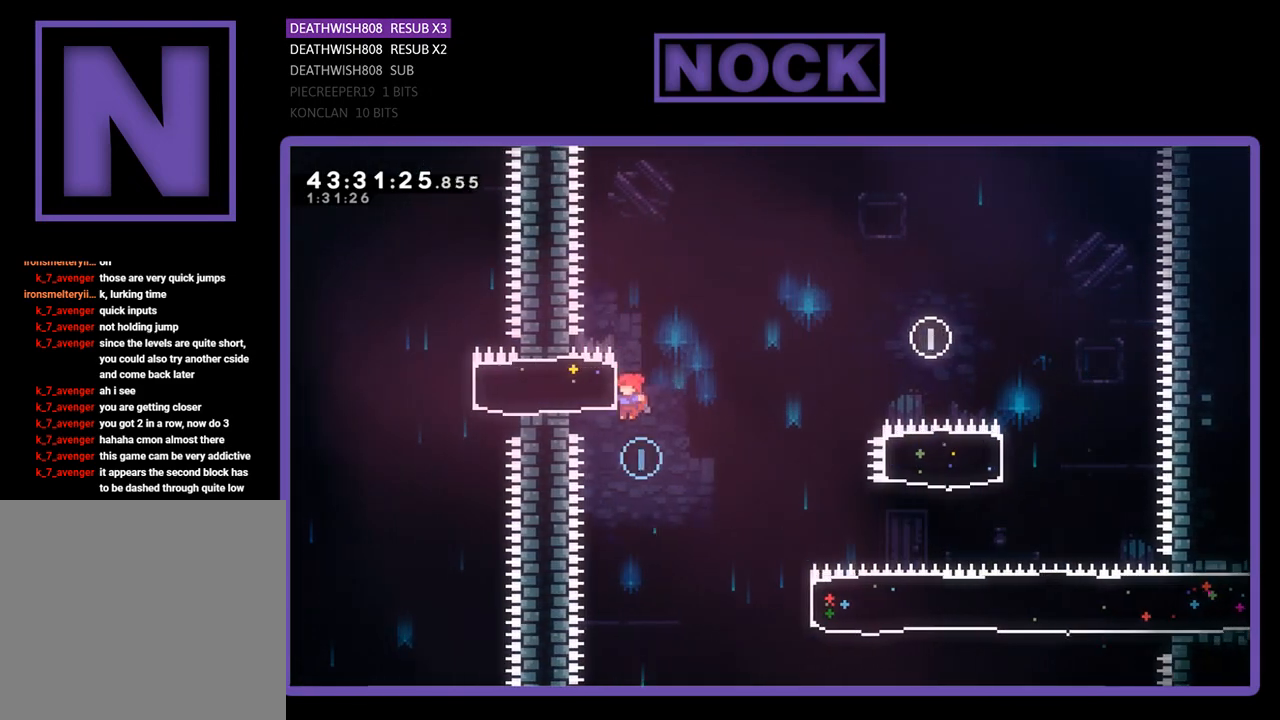
{"buttons": ["CIRCLE", "R2", "DPAD_RIGHT"], "left_stick": "center", "events": [[67, "DPAD_RIGHT", "down"], [167, "R2", "down"], [467, "CIRCLE", "down"]]}